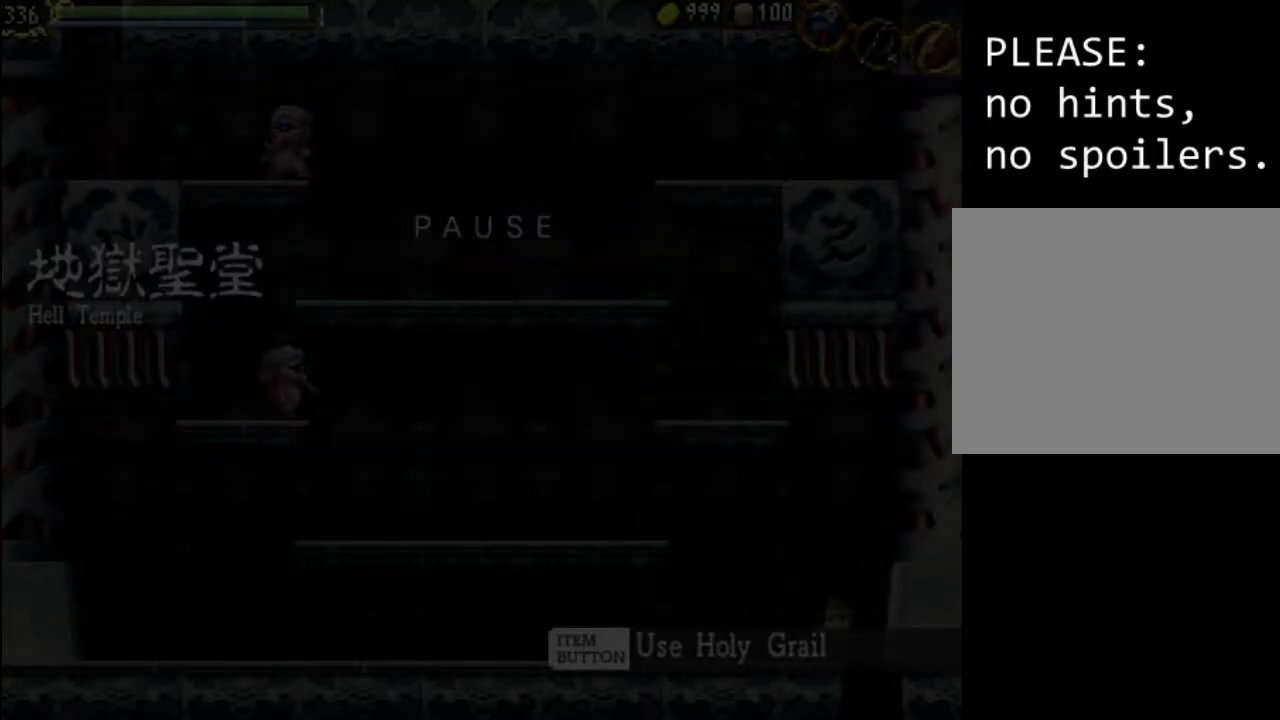
Gameplay with a controller (Xbox layout); each line is a JSON object with the inputs held at the frame after it (dt_ms = milliseconds from this image to that frame). "events" lists button and stick changes between this image and that frame as [ms after this image, input, new state], when the widget could be followed in between. Not read: L3 R3 left_stick right_stick.
{"dt_ms": 500, "buttons": [], "events": []}
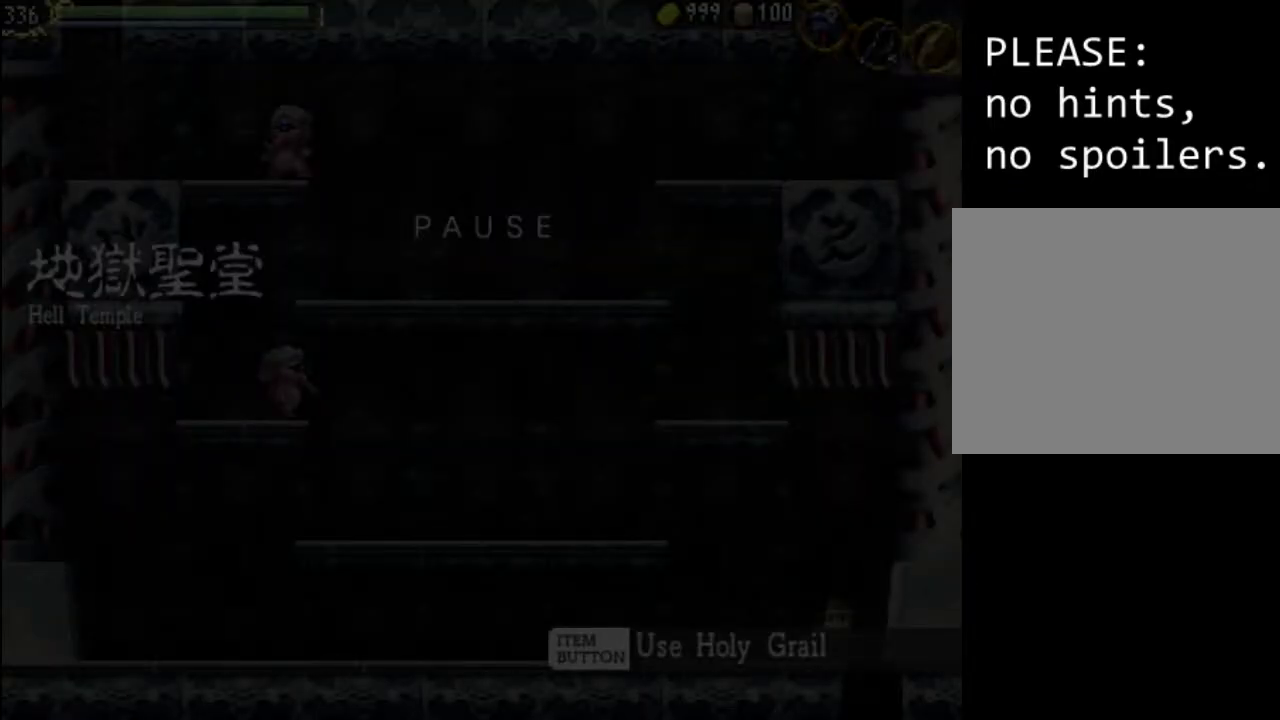
{"dt_ms": 500, "buttons": [], "events": []}
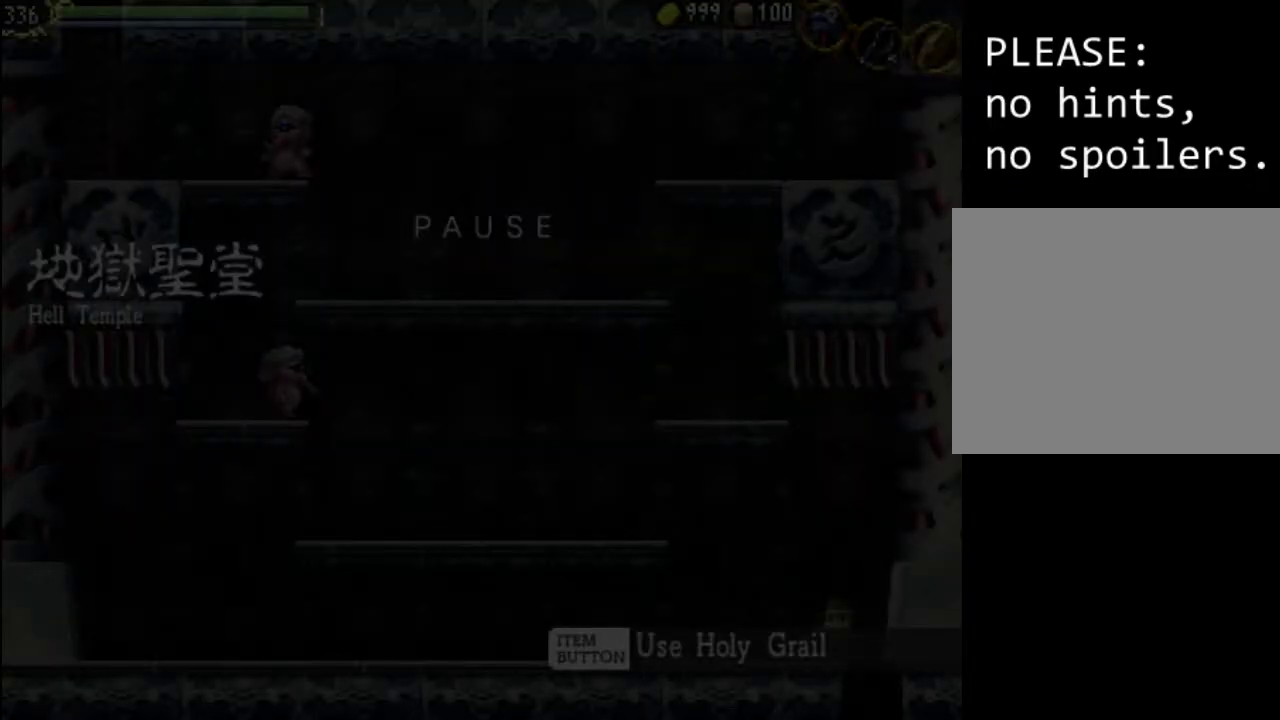
{"dt_ms": 500, "buttons": [], "events": []}
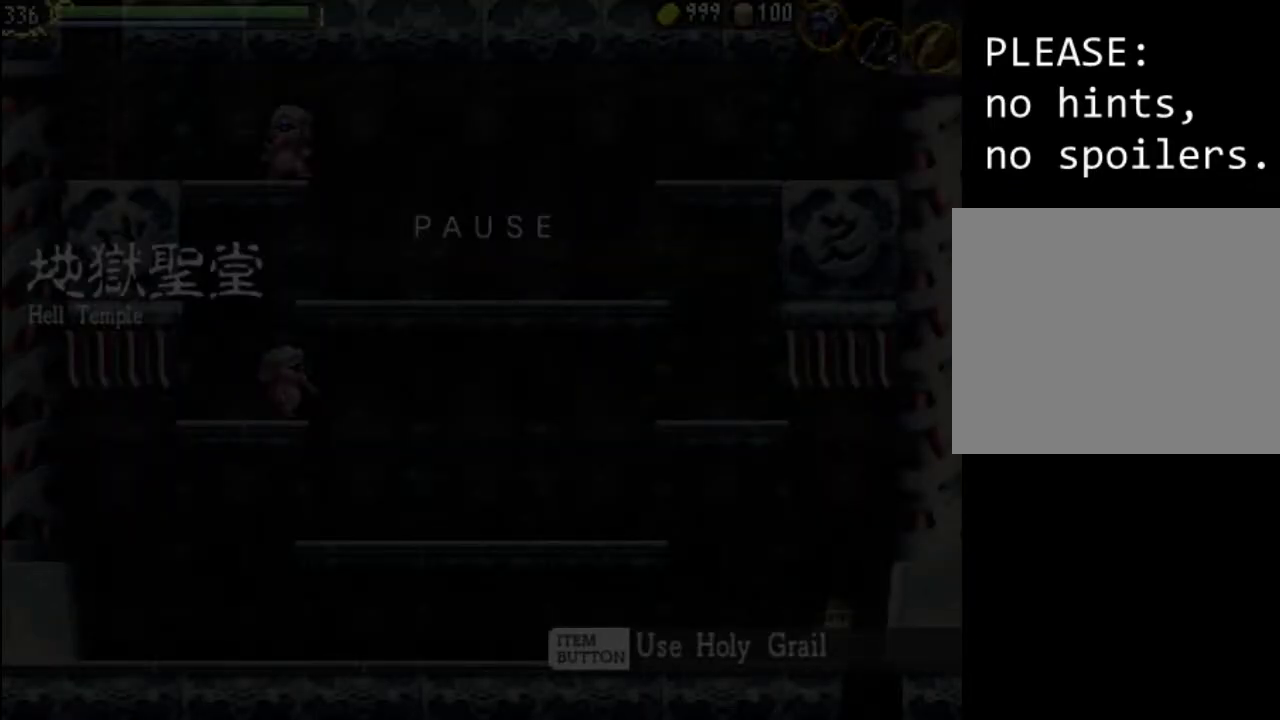
{"dt_ms": 500, "buttons": [], "events": []}
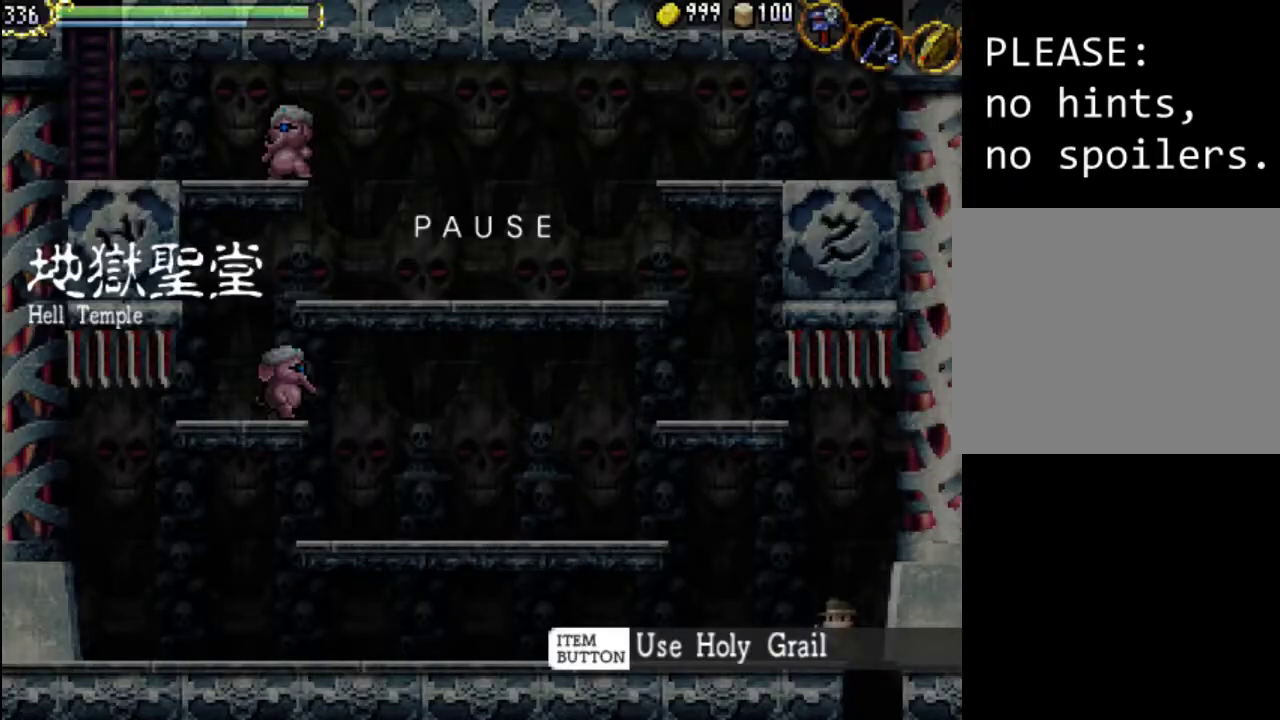
{"dt_ms": 500, "buttons": [], "events": [[367, "SELECT", "down"], [500, "SELECT", "up"]]}
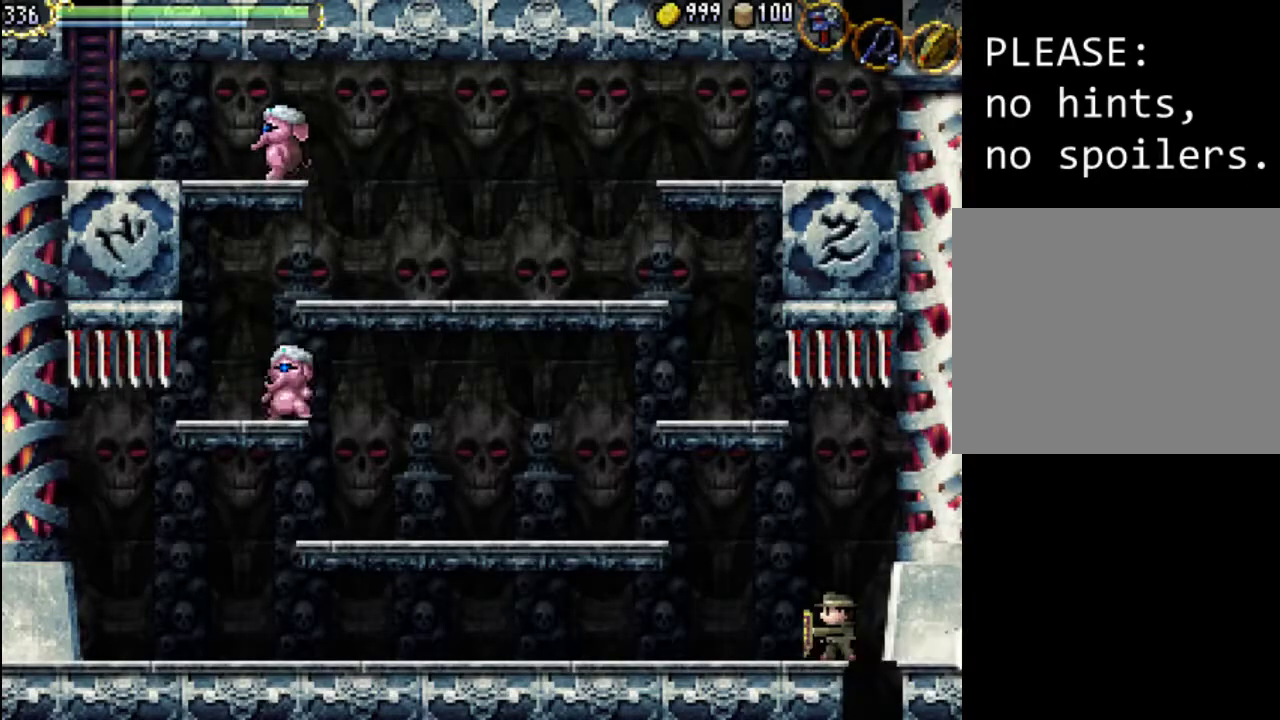
{"dt_ms": 500, "buttons": ["A"], "events": [[500, "A", "down"]]}
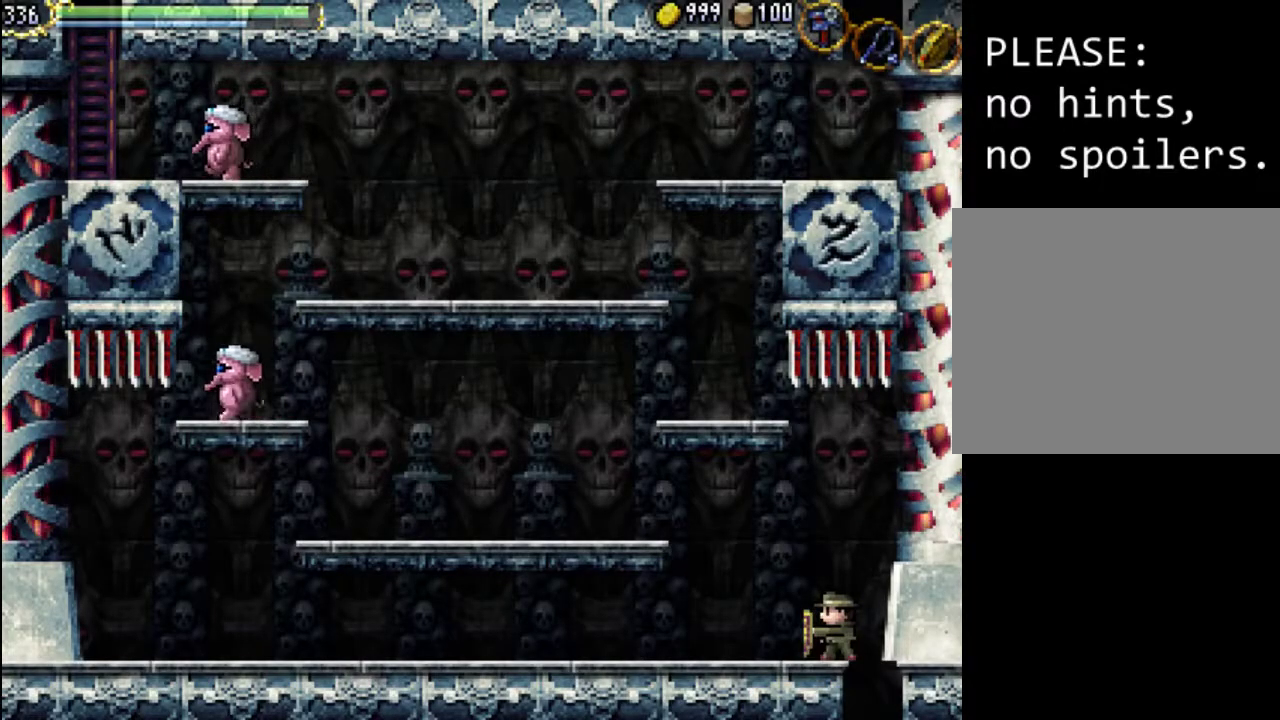
{"dt_ms": 500, "buttons": ["DPAD_RIGHT"], "events": [[233, "A", "up"], [333, "DPAD_RIGHT", "down"]]}
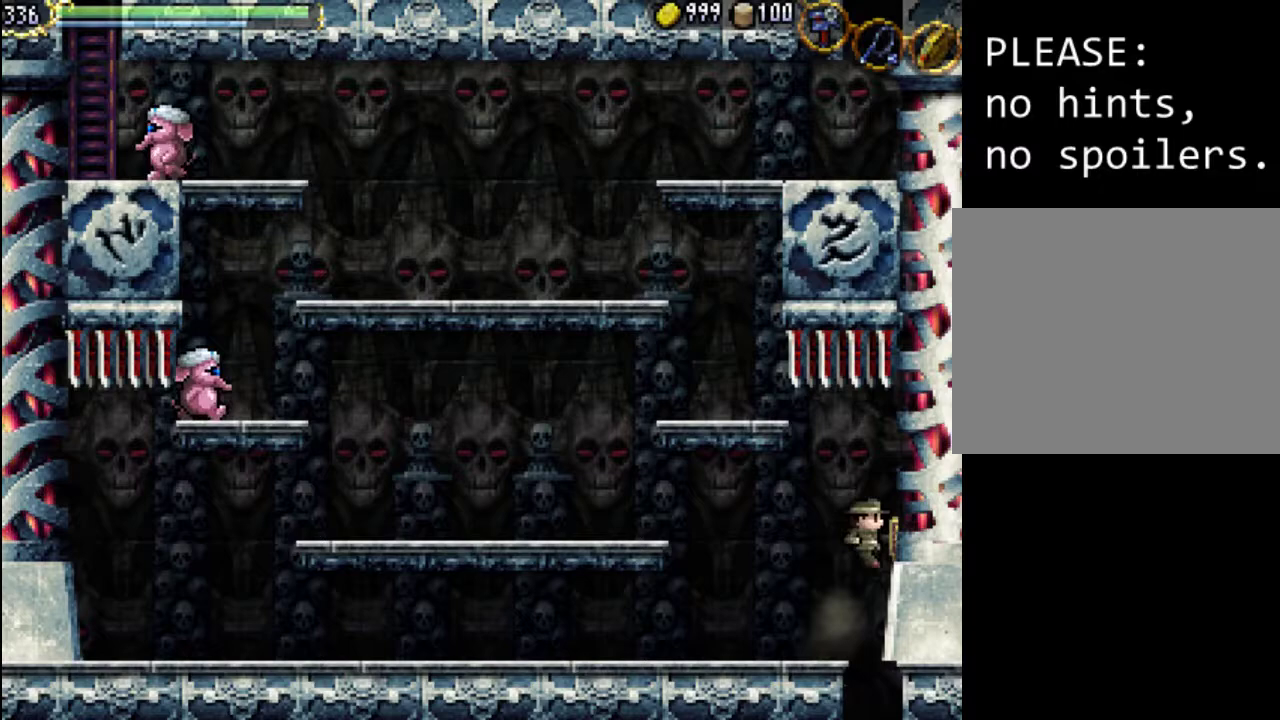
{"dt_ms": 1000, "buttons": []}
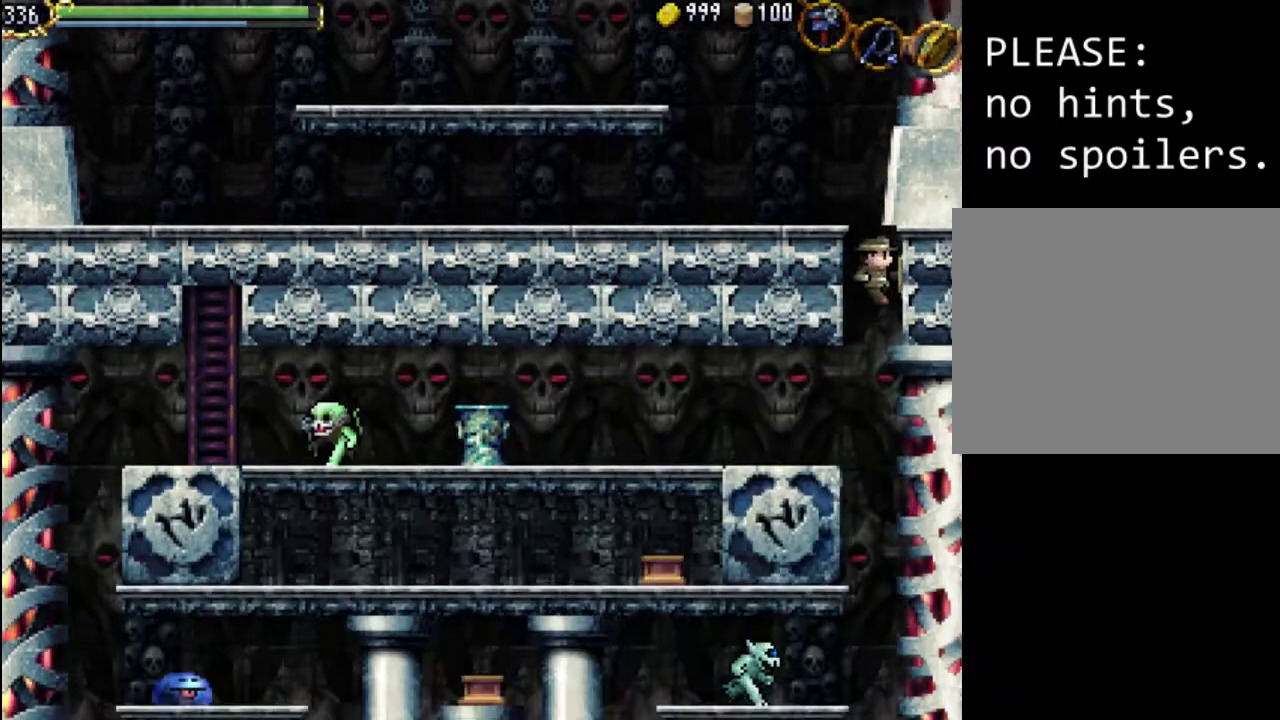
{"dt_ms": 500, "buttons": ["DPAD_LEFT"], "events": [[100, "DPAD_LEFT", "down"]]}
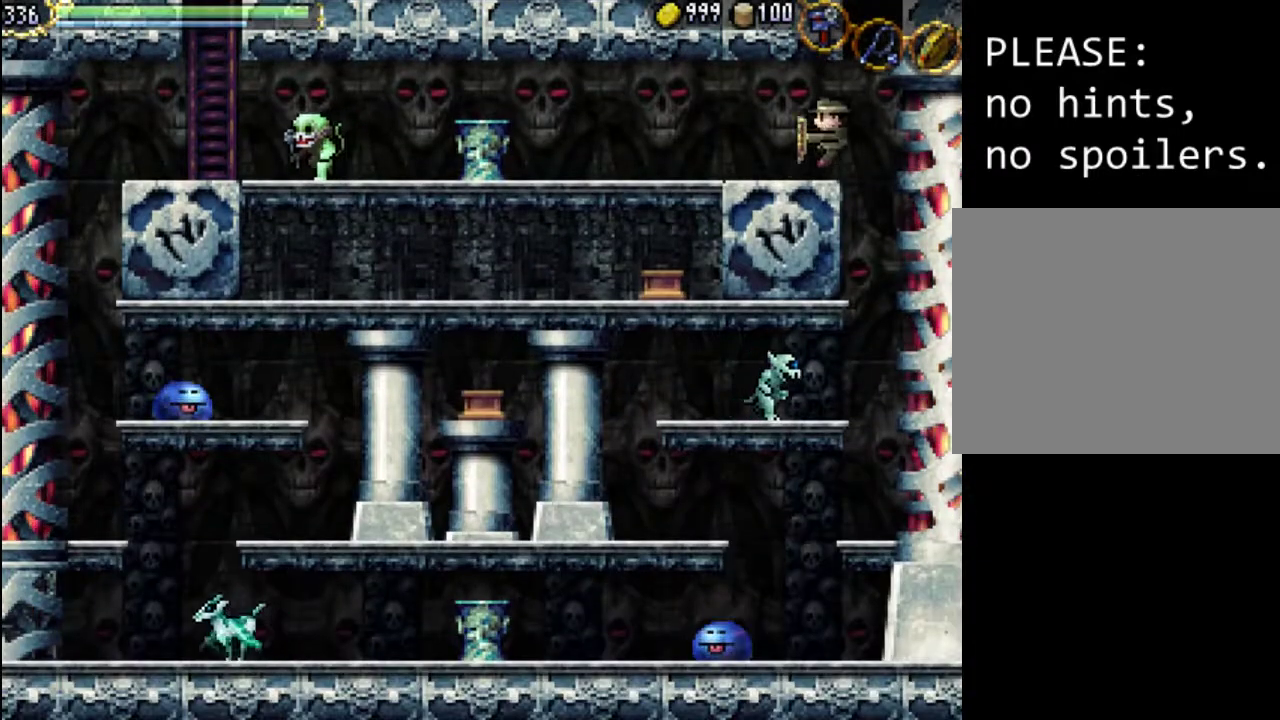
{"dt_ms": 500, "buttons": [], "events": [[100, "DPAD_LEFT", "up"]]}
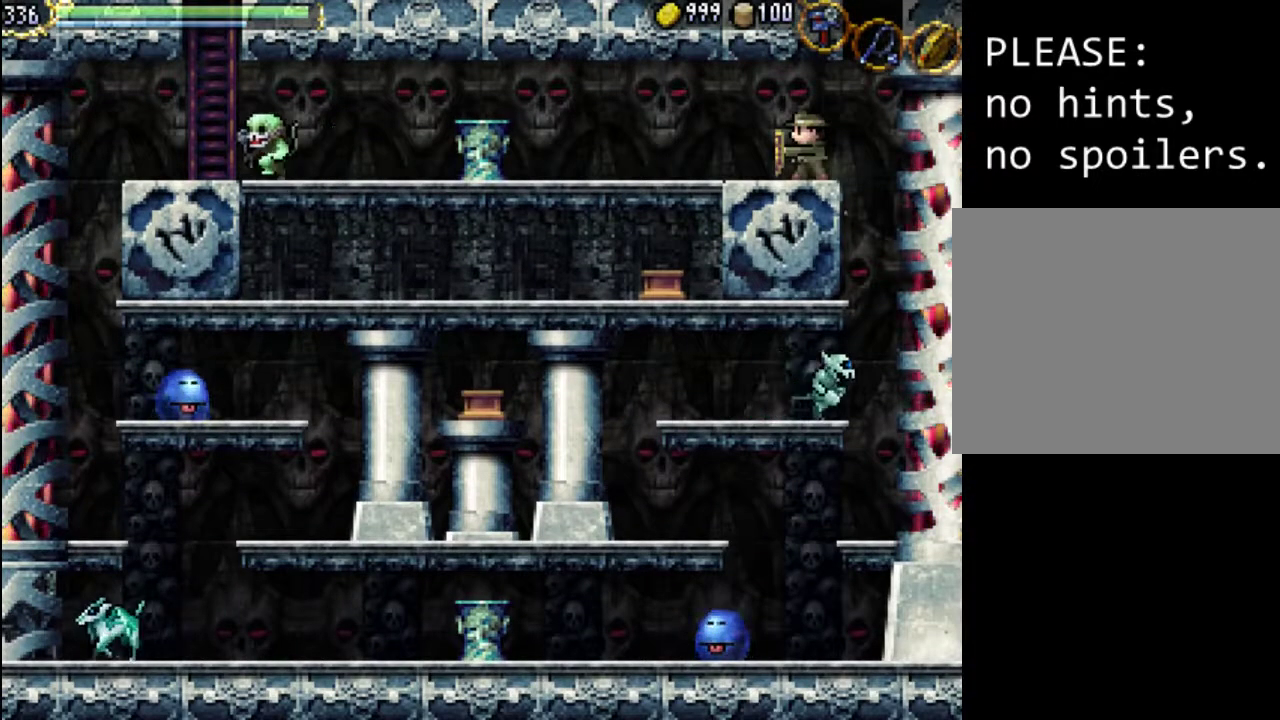
{"dt_ms": 500, "buttons": ["DPAD_LEFT"], "events": [[200, "DPAD_LEFT", "down"]]}
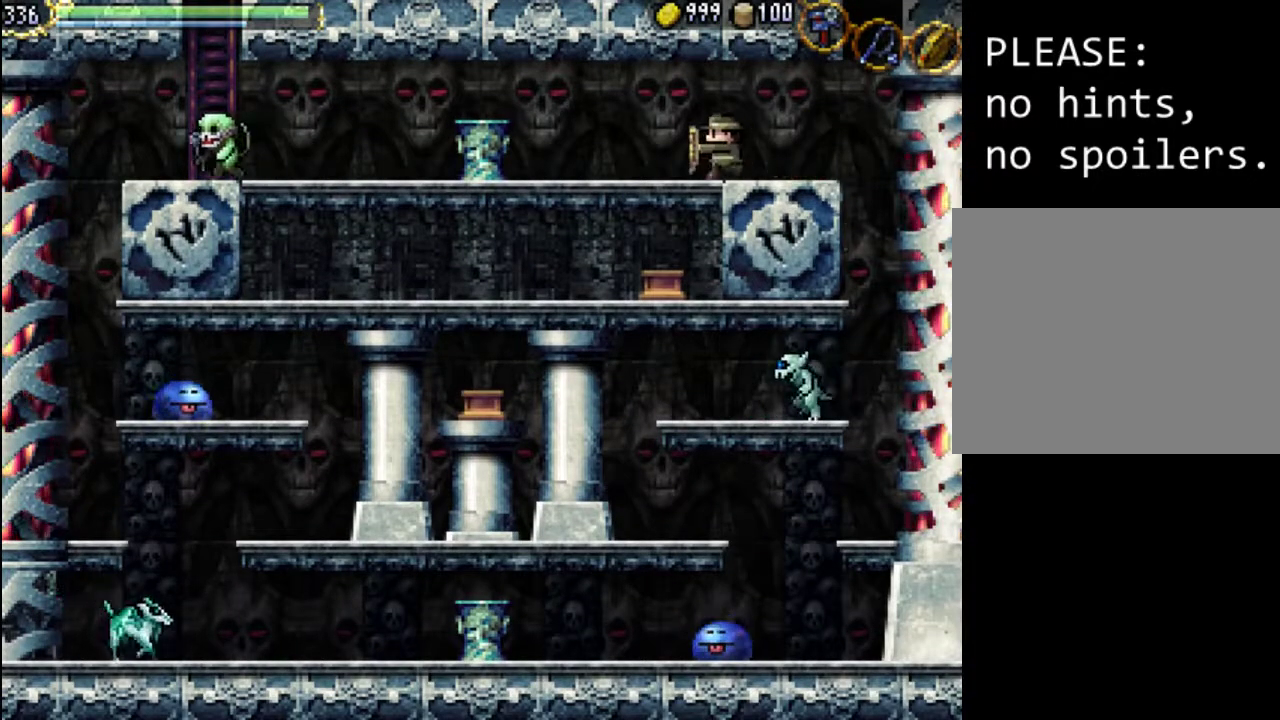
{"dt_ms": 500, "buttons": ["A", "DPAD_LEFT"], "events": [[400, "A", "down"]]}
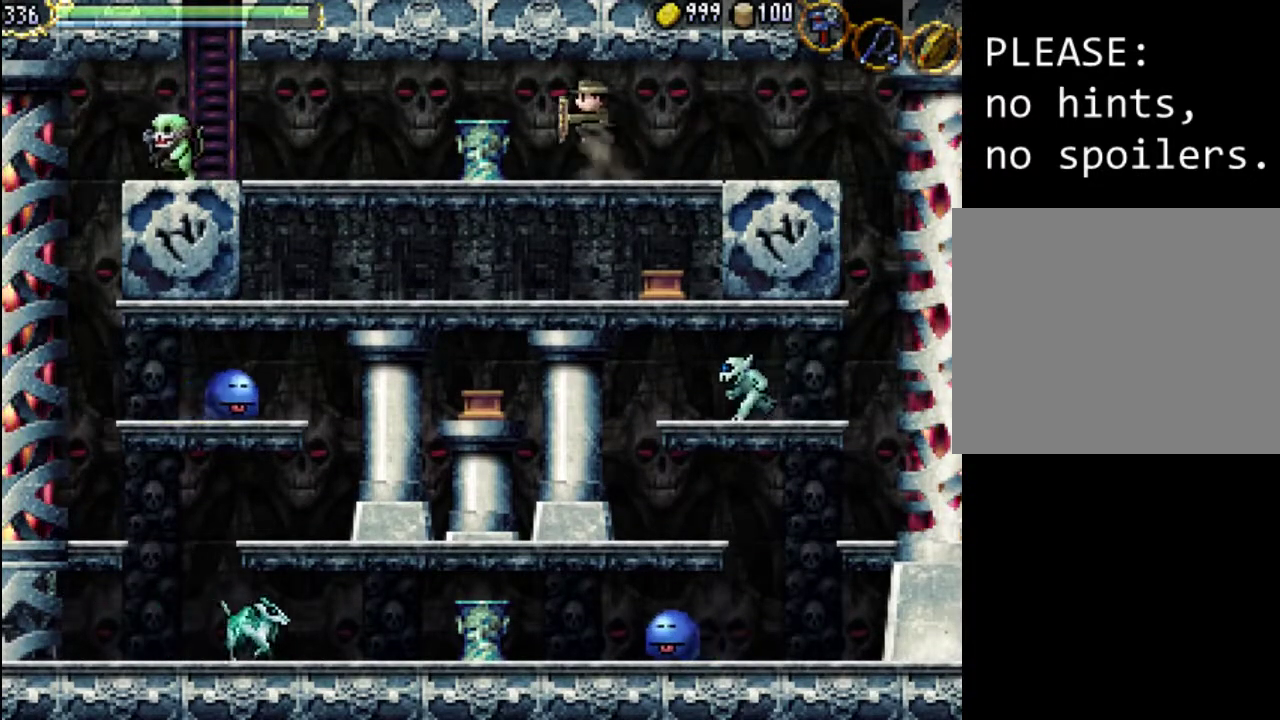
{"dt_ms": 500, "buttons": ["A", "DPAD_LEFT"], "events": [[167, "A", "up"], [400, "A", "down"]]}
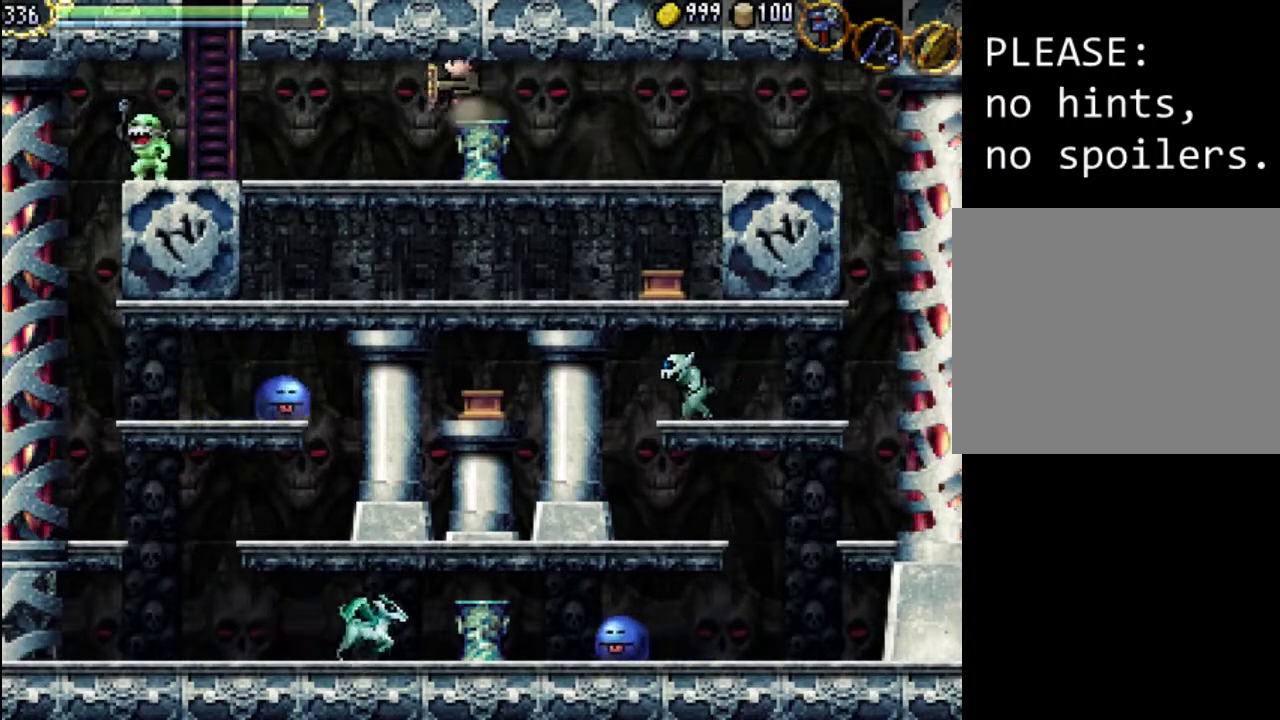
{"dt_ms": 500, "buttons": ["DPAD_LEFT"], "events": [[400, "A", "up"]]}
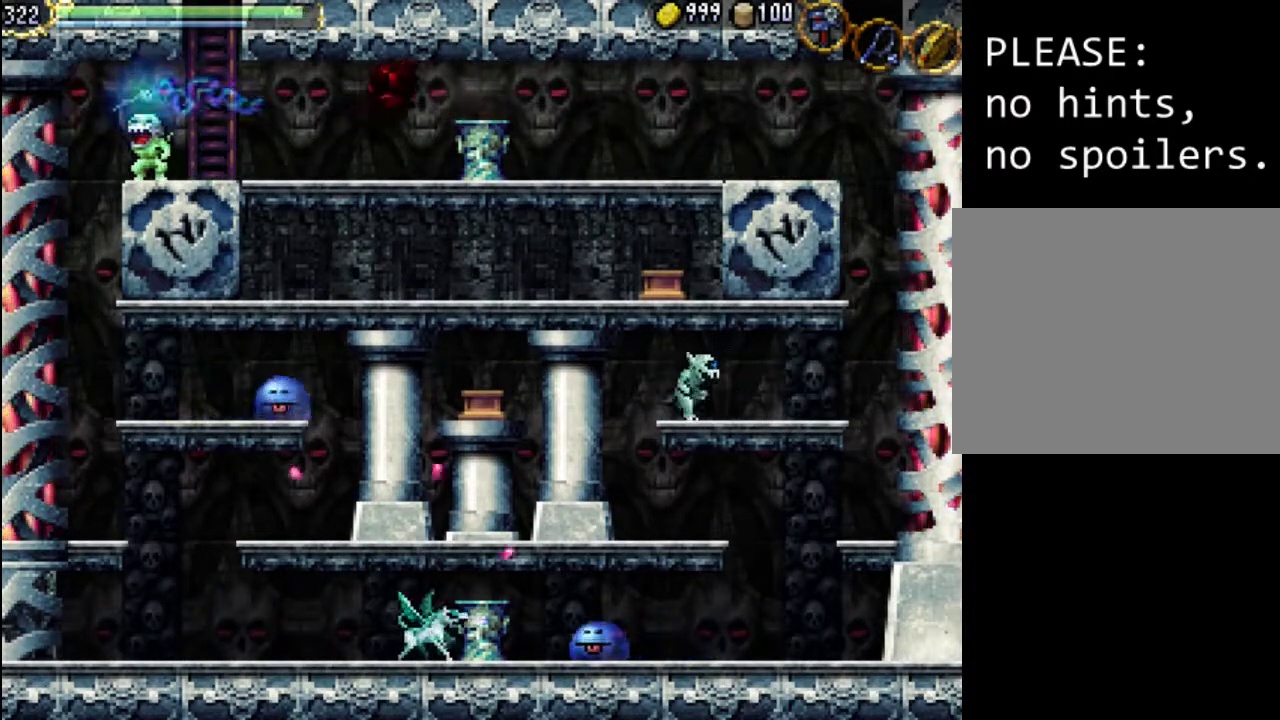
{"dt_ms": 500, "buttons": ["DPAD_LEFT"], "events": []}
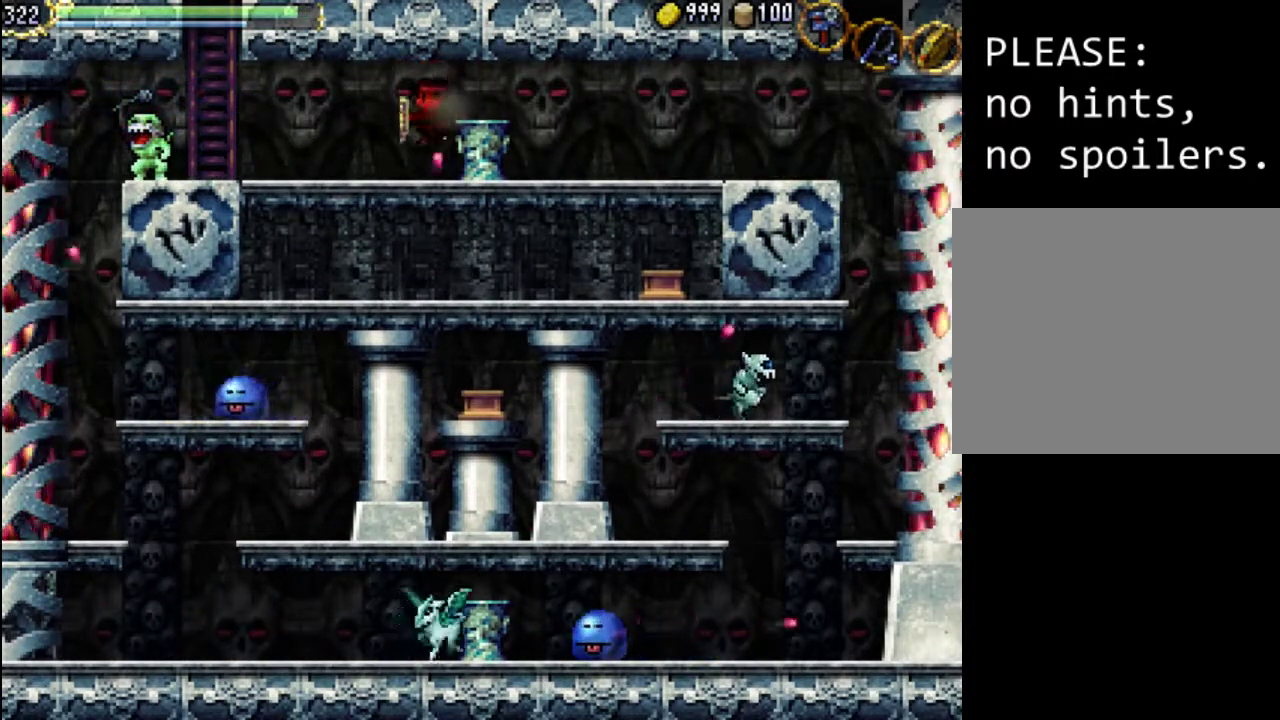
{"dt_ms": 500, "buttons": ["DPAD_LEFT"], "events": []}
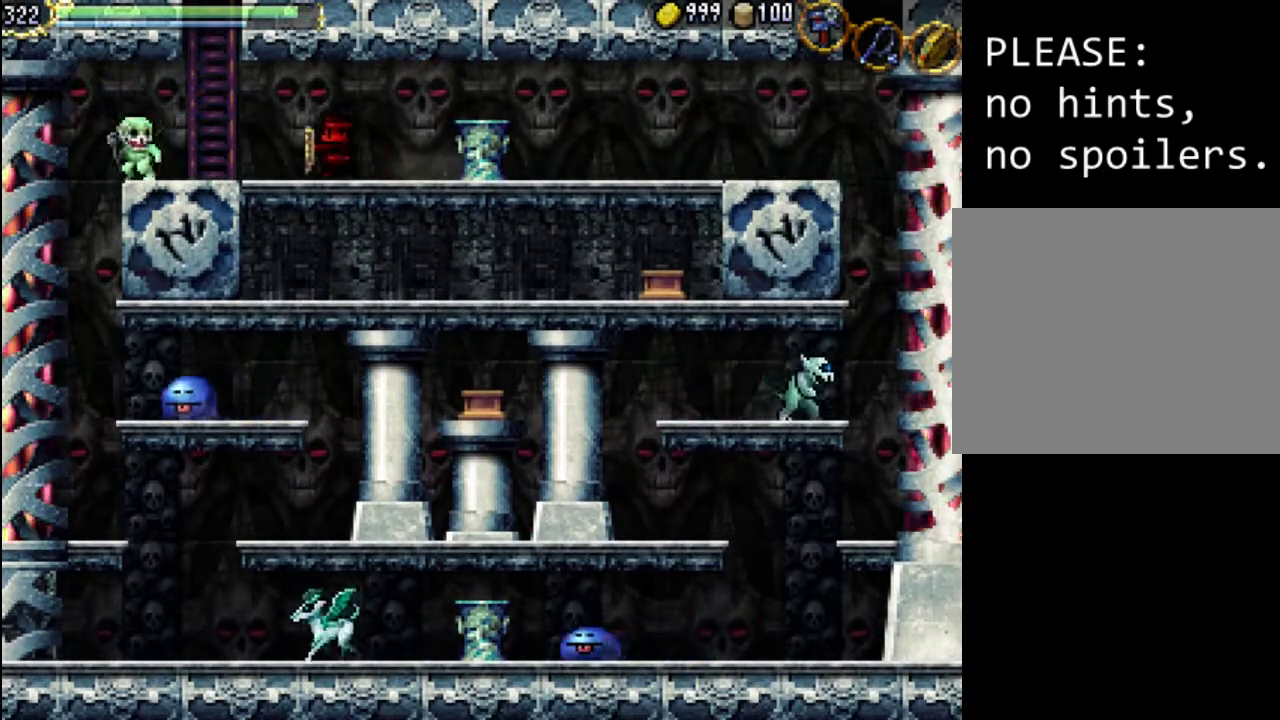
{"dt_ms": 500, "buttons": ["A", "DPAD_LEFT"], "events": [[433, "A", "down"]]}
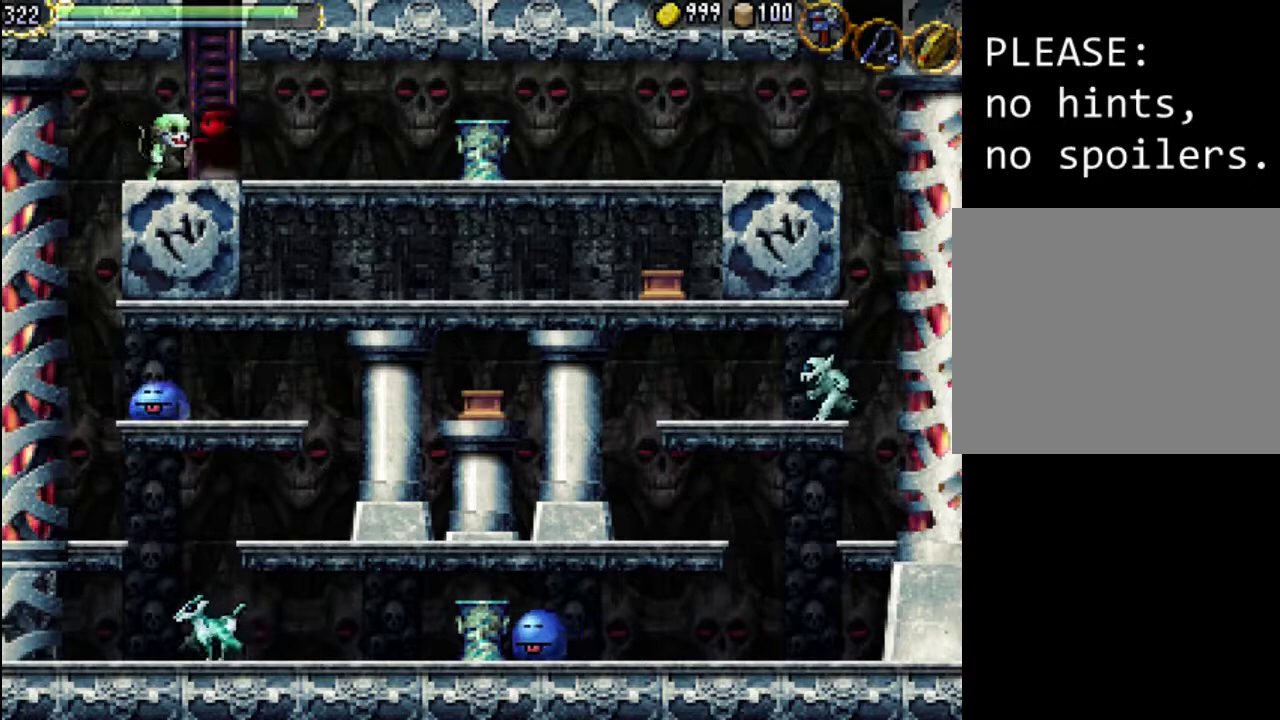
{"dt_ms": 500, "buttons": [], "events": [[233, "A", "up"], [333, "DPAD_LEFT", "up"]]}
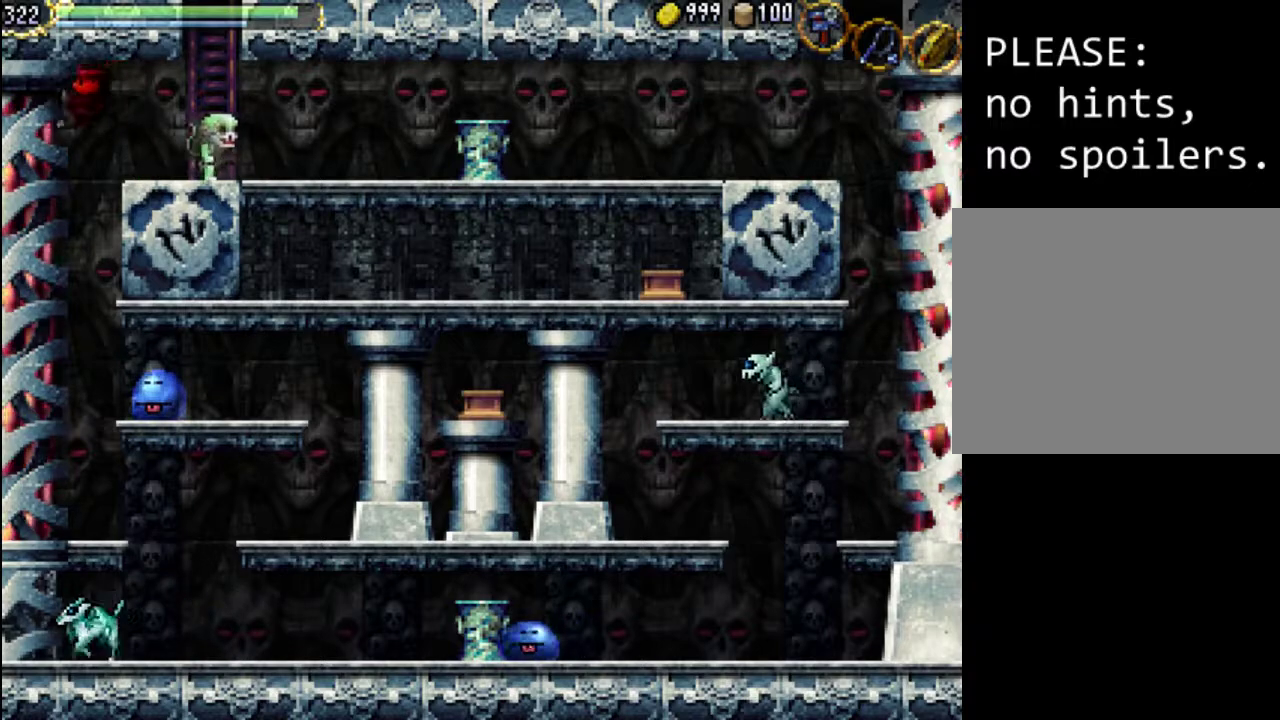
{"dt_ms": 500, "buttons": [], "events": []}
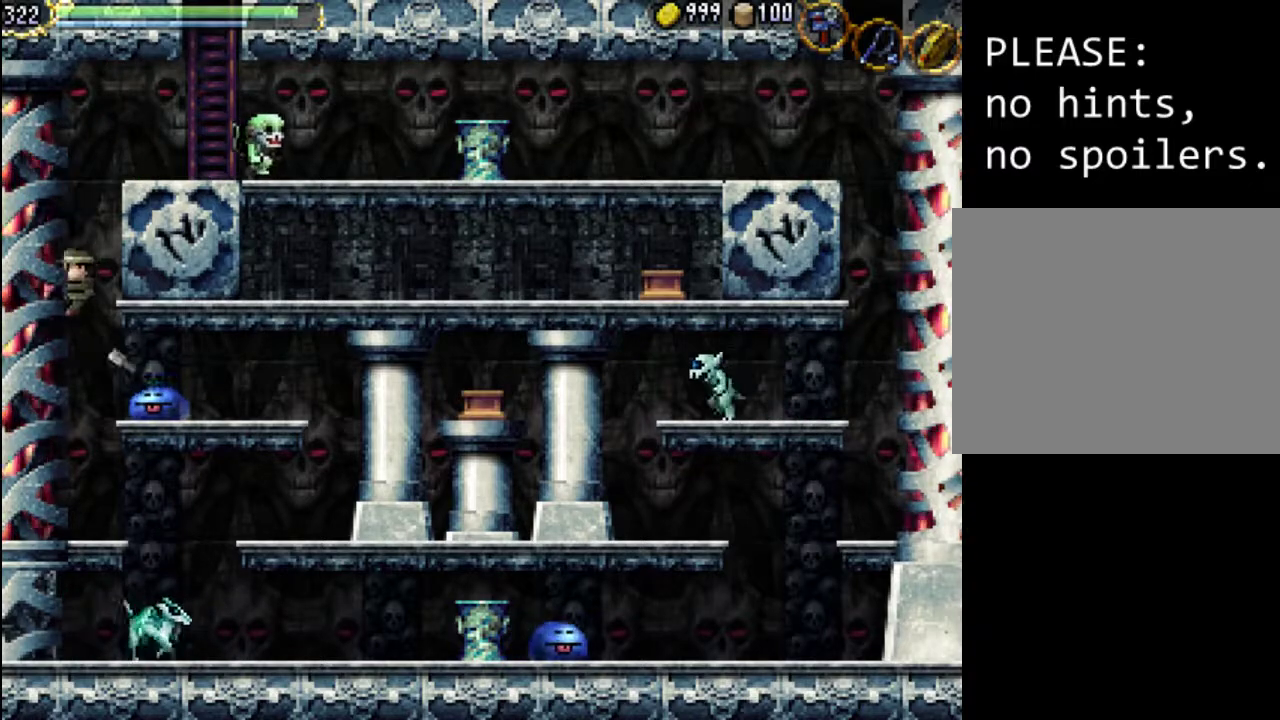
{"dt_ms": 500, "buttons": ["DPAD_RIGHT"], "events": [[233, "DPAD_RIGHT", "down"]]}
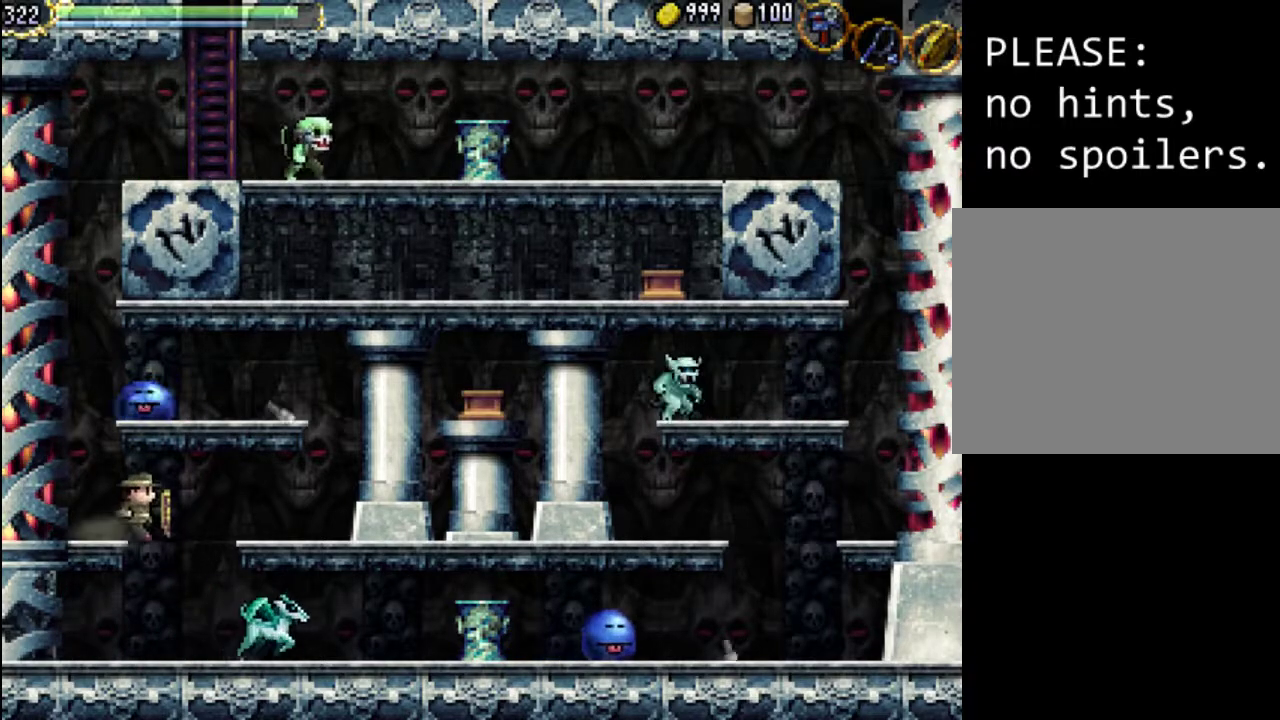
{"dt_ms": 500, "buttons": ["DPAD_LEFT"], "events": [[100, "DPAD_RIGHT", "up"], [333, "DPAD_LEFT", "down"]]}
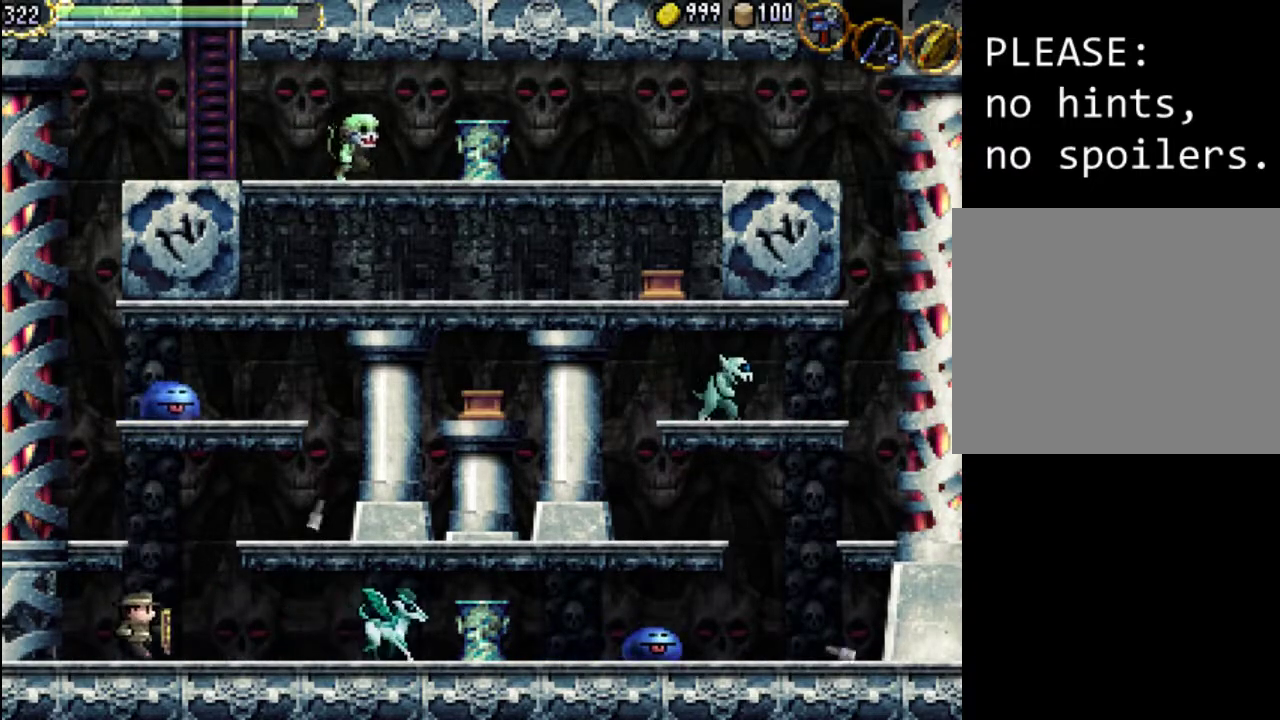
{"dt_ms": 500, "buttons": ["DPAD_LEFT"], "events": []}
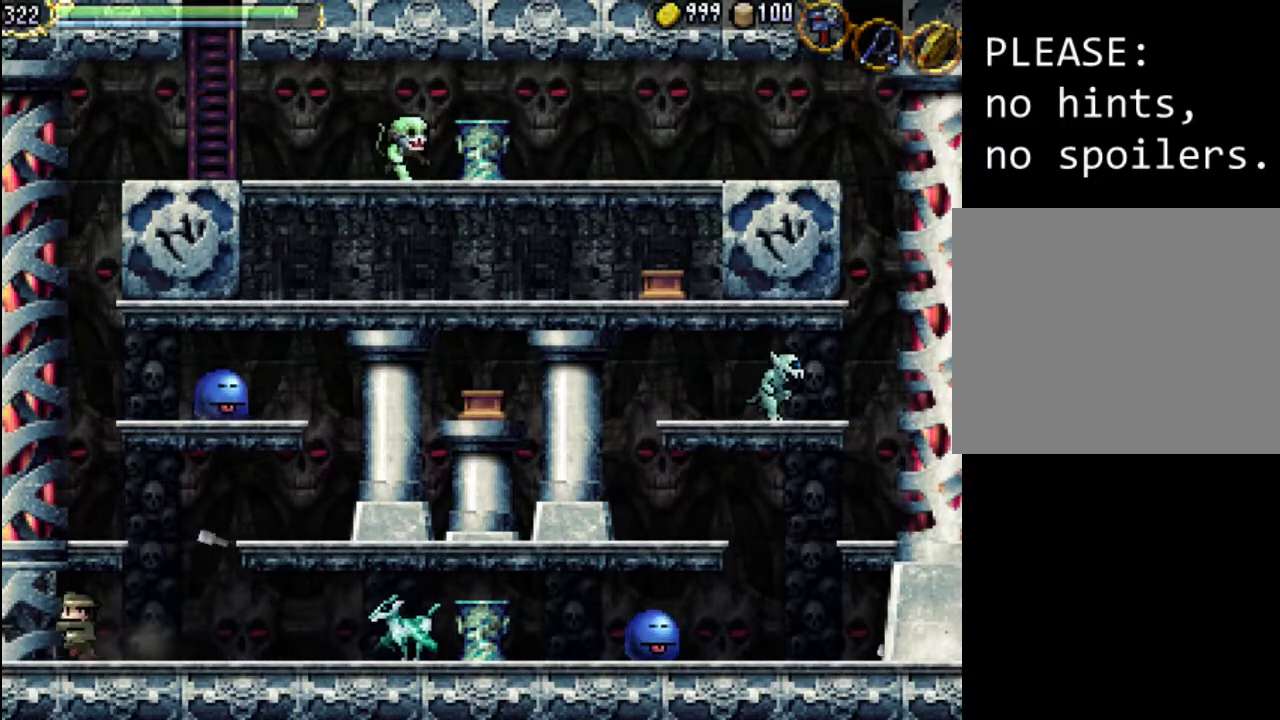
{"dt_ms": 500, "buttons": [], "events": [[33, "Y", "down"], [400, "Y", "up"], [467, "DPAD_LEFT", "up"]]}
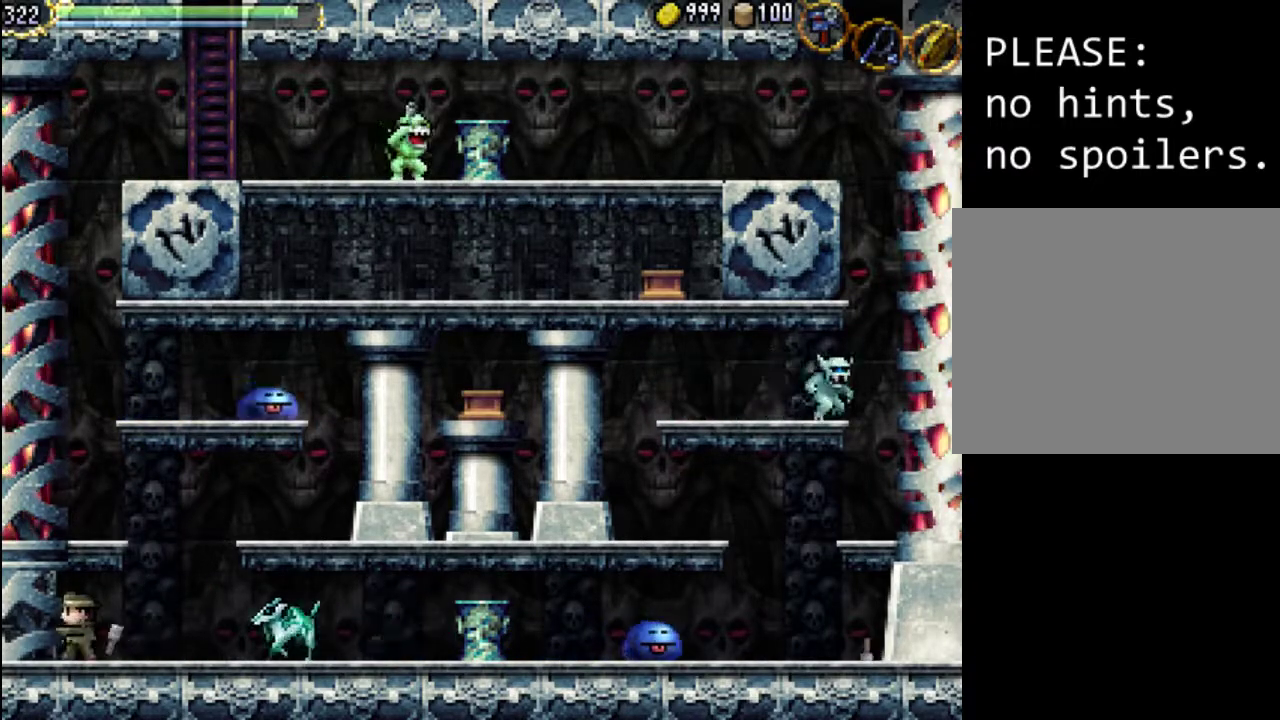
{"dt_ms": 500, "buttons": ["DPAD_RIGHT"], "events": [[33, "DPAD_RIGHT", "down"], [67, "A", "down"], [167, "X", "down"], [267, "A", "up"], [267, "X", "up"], [367, "X", "down"], [467, "X", "up"]]}